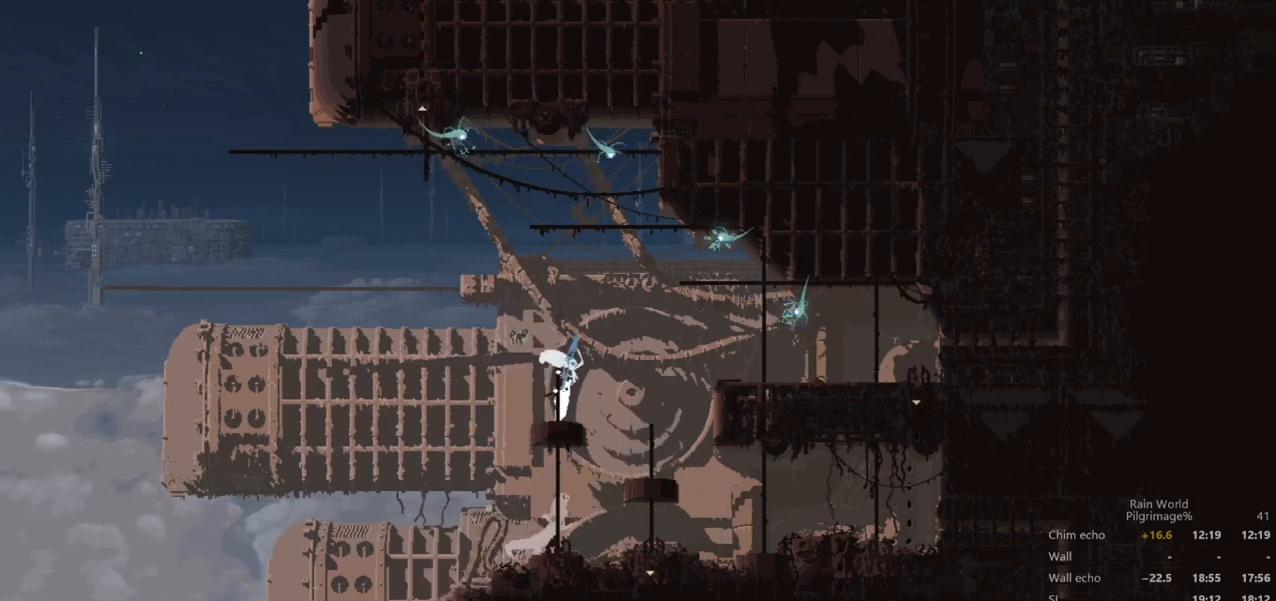
Gameplay with a controller (Xbox layout); each line is a JSON object with the inputs held at the frame after it. "events" lists button and stick changes between this image and that frame as [ms after this image, input, new state], when the widget could be followed in between. Not read: L1 L3 R1 R3 right_stick.
{"buttons": ["A"], "left_stick": "up", "events": [[400, "A", "down"]]}
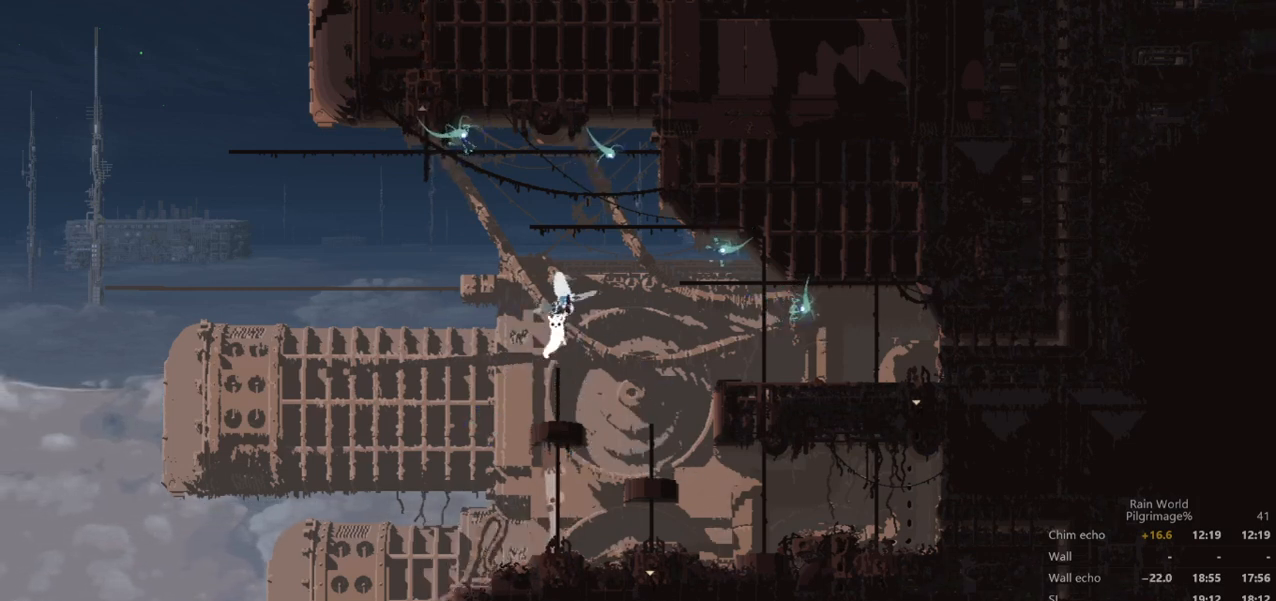
{"buttons": [], "left_stick": "up", "events": [[467, "A", "up"]]}
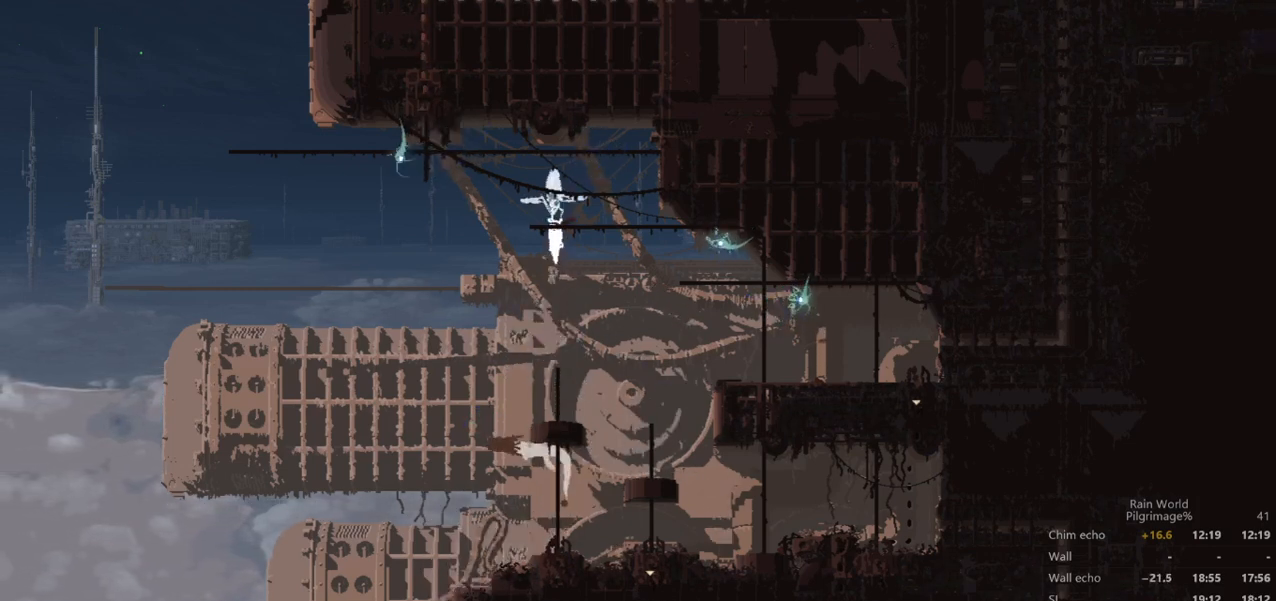
{"buttons": [], "left_stick": "left", "events": [[67, "A", "down"], [167, "A", "up"], [400, "left_stick", "left"]]}
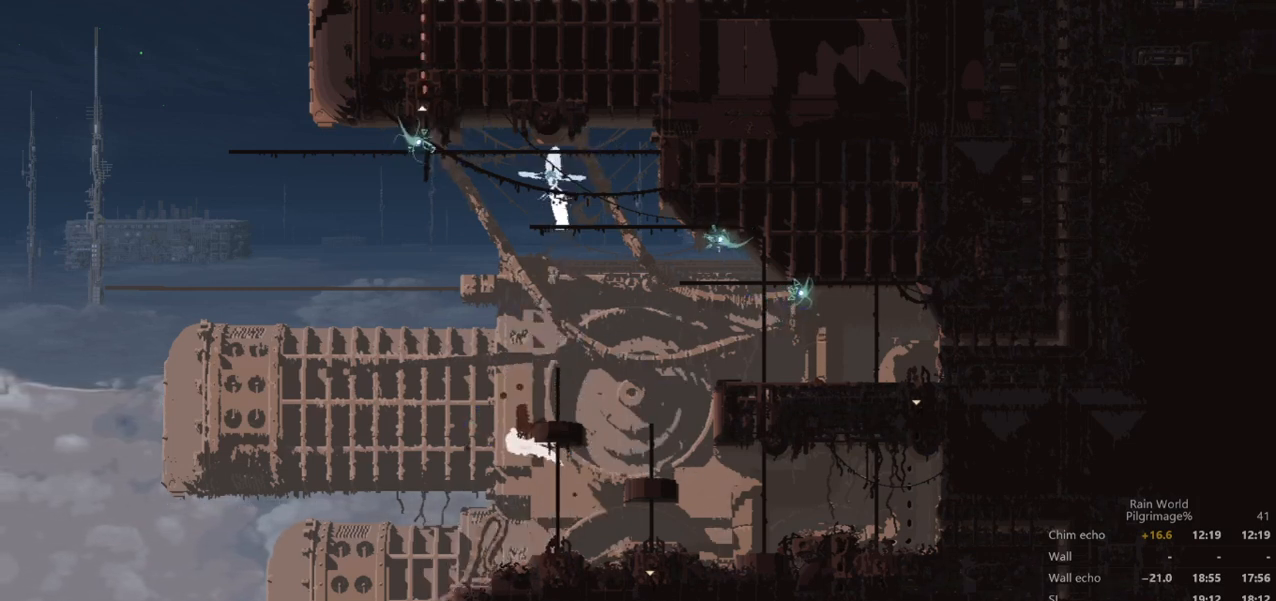
{"buttons": [], "left_stick": "up", "events": [[33, "A", "down"], [400, "A", "up"], [467, "left_stick", "up"]]}
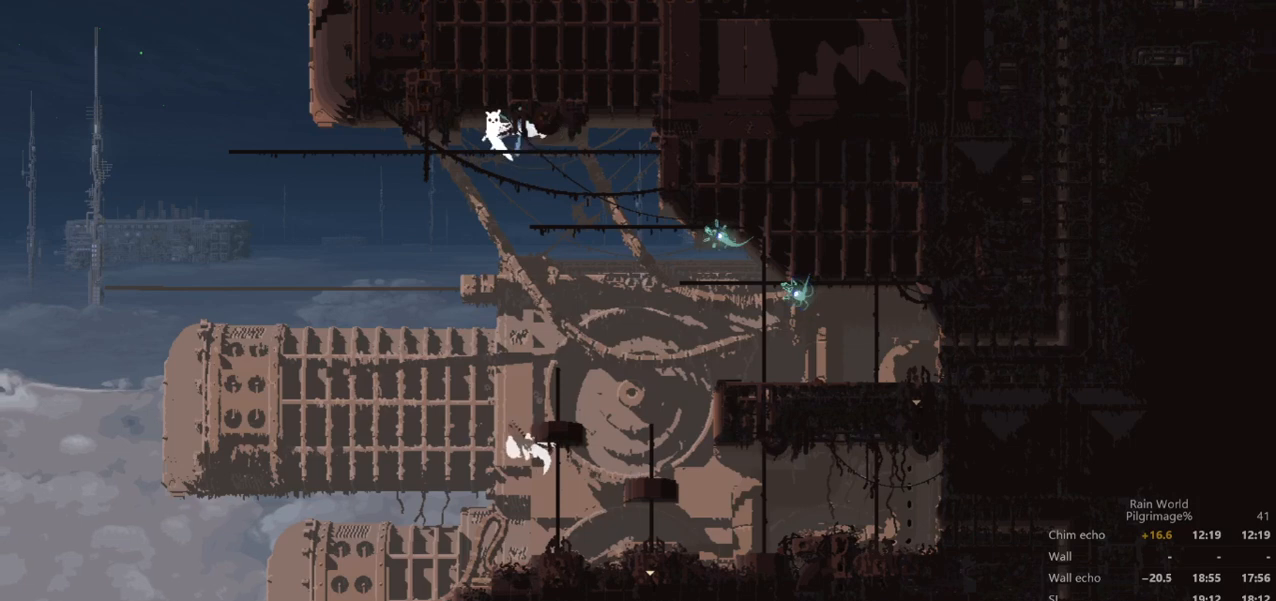
{"buttons": [], "left_stick": "up", "events": []}
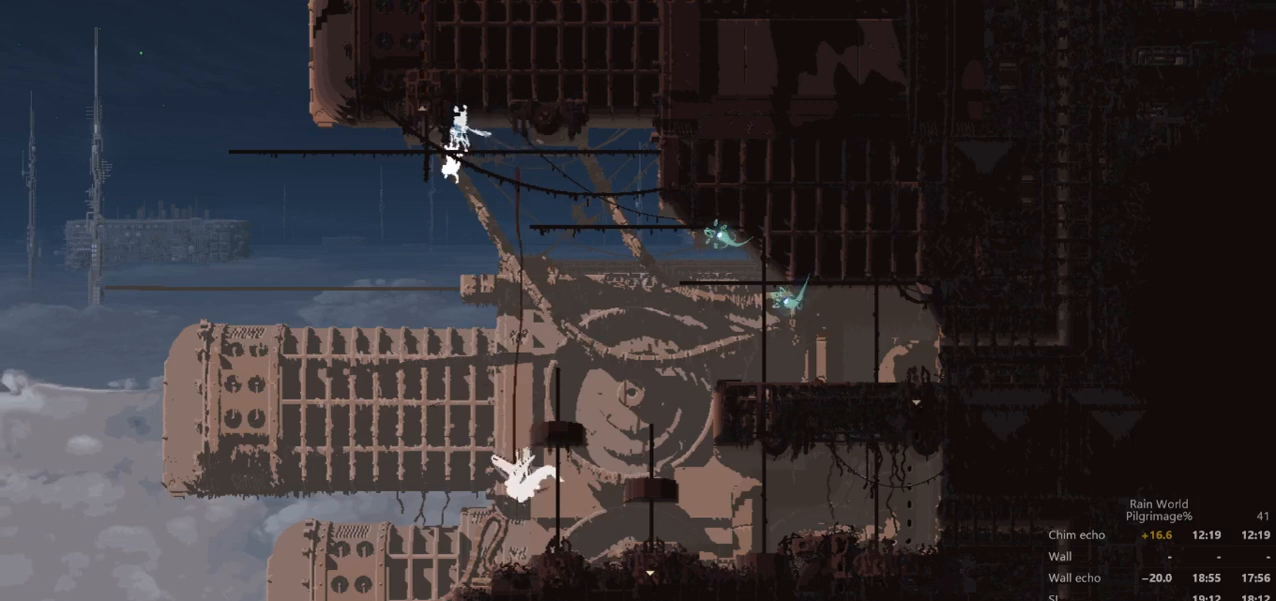
{"buttons": [], "left_stick": "up", "events": [[100, "left_stick", "left"], [367, "left_stick", "up"]]}
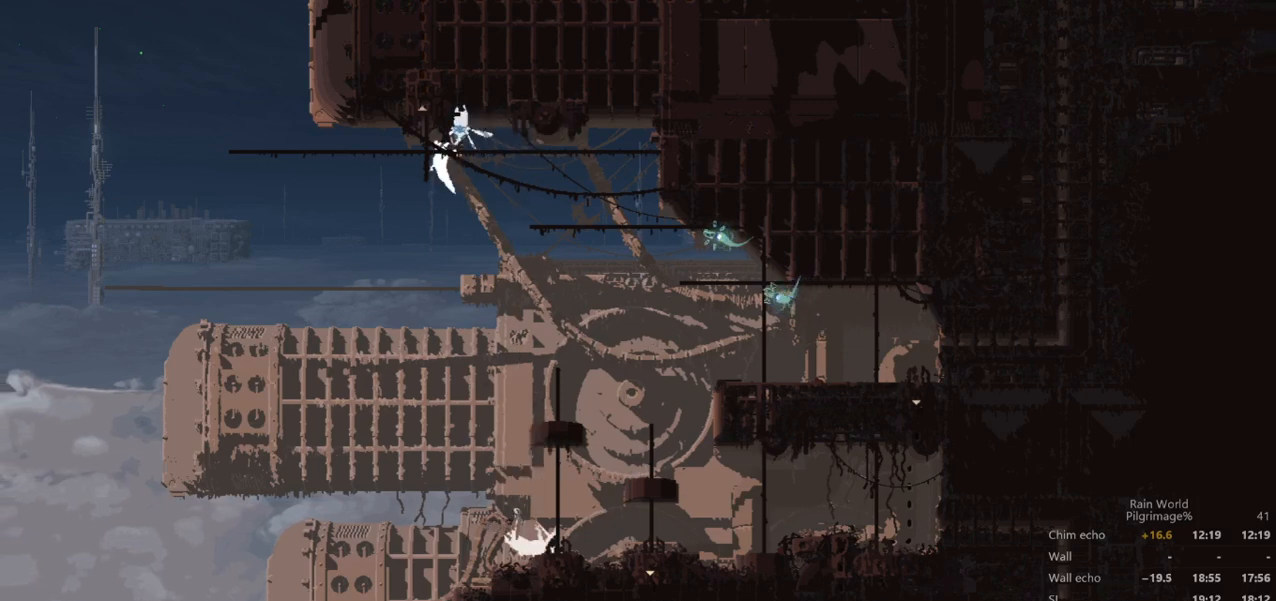
{"buttons": [], "left_stick": "up", "events": [[100, "left_stick", "up-left"], [233, "left_stick", "up"]]}
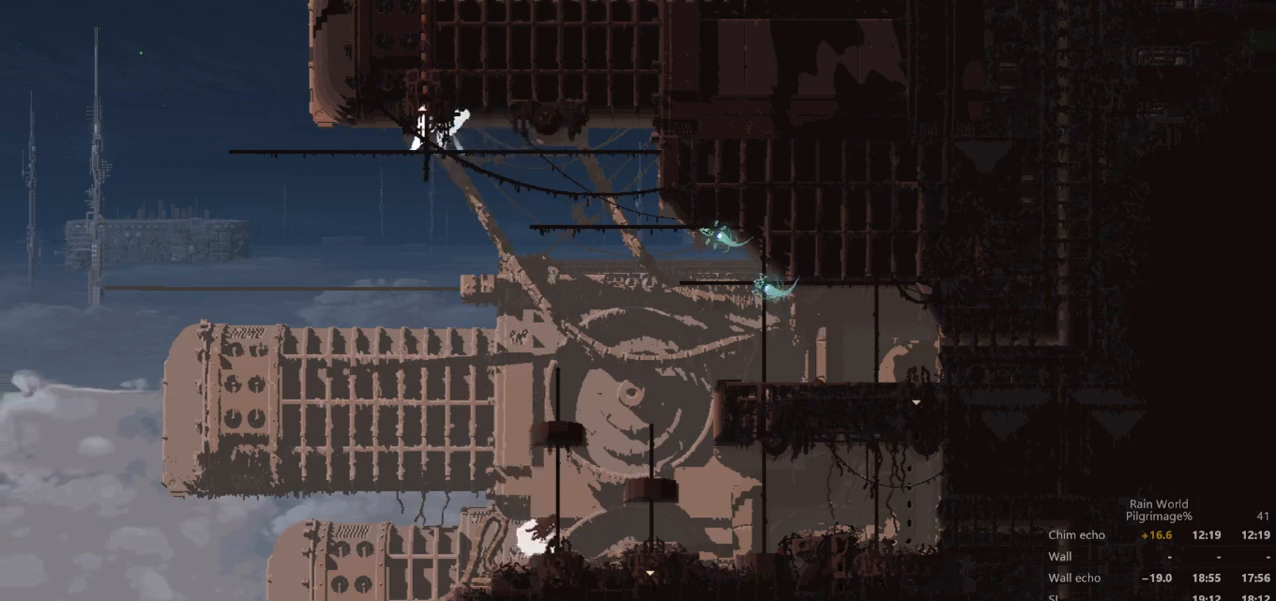
{"buttons": [], "left_stick": "up", "events": []}
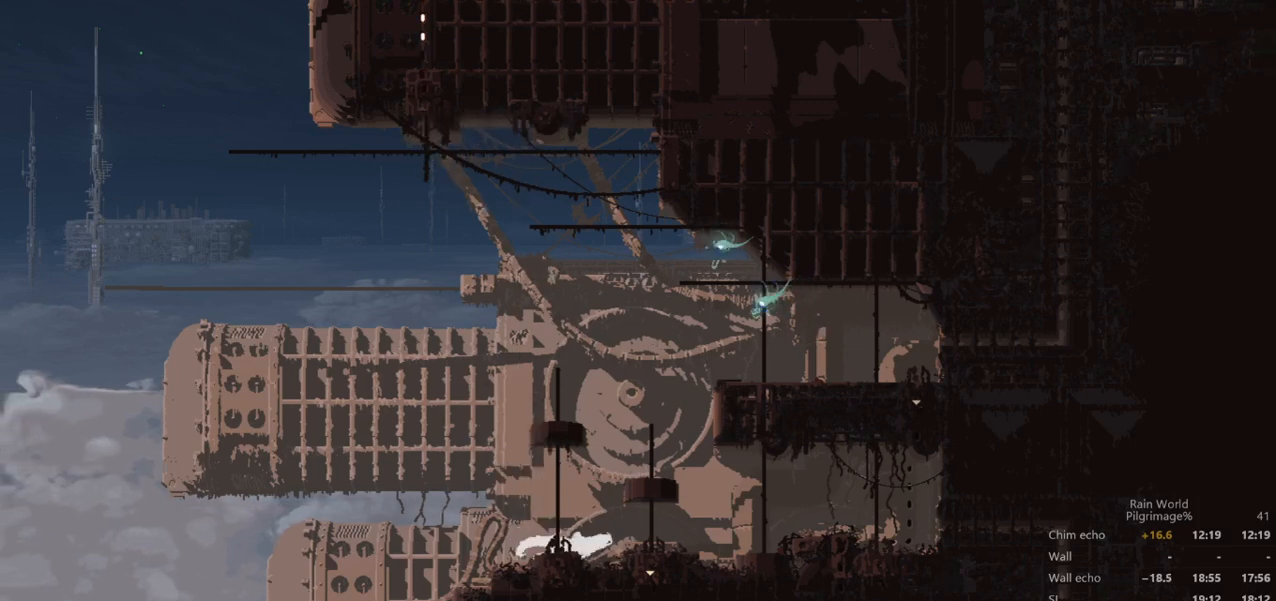
{"buttons": [], "left_stick": "center", "events": [[467, "left_stick", "center"]]}
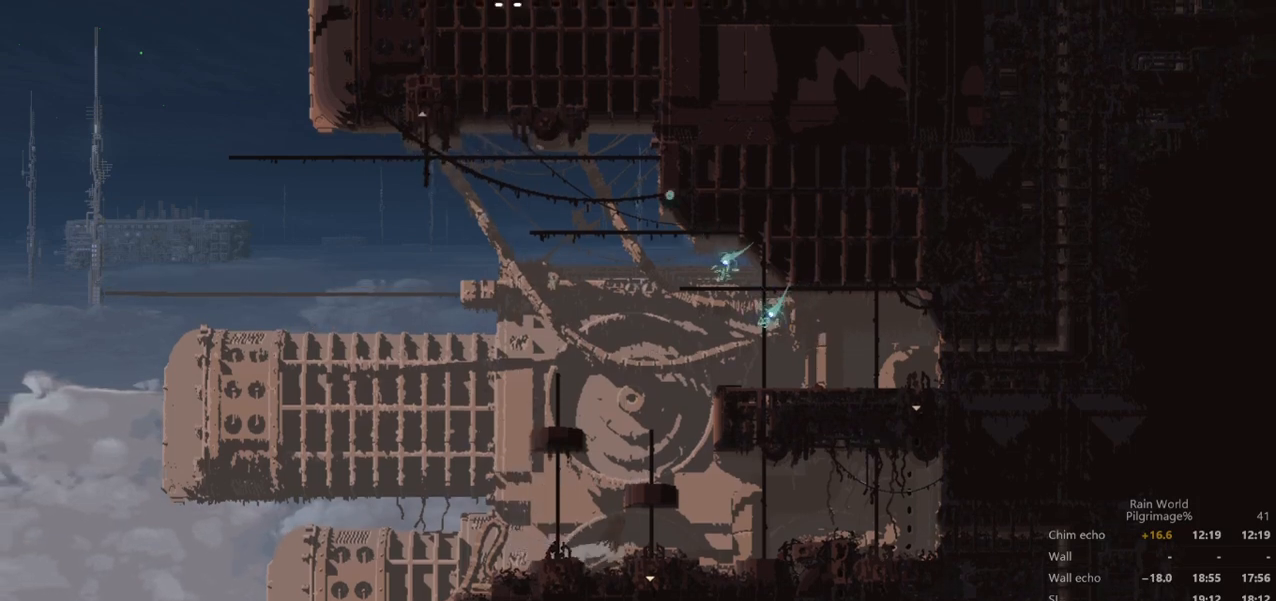
{"buttons": [], "left_stick": "center", "events": []}
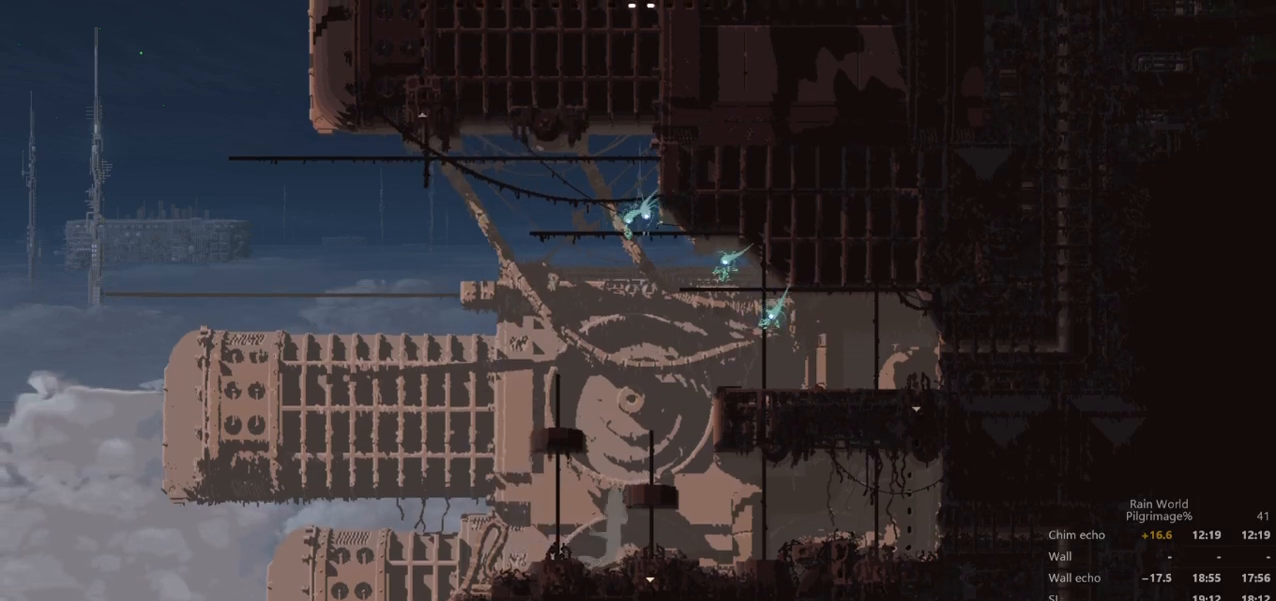
{"buttons": [], "left_stick": "center", "events": []}
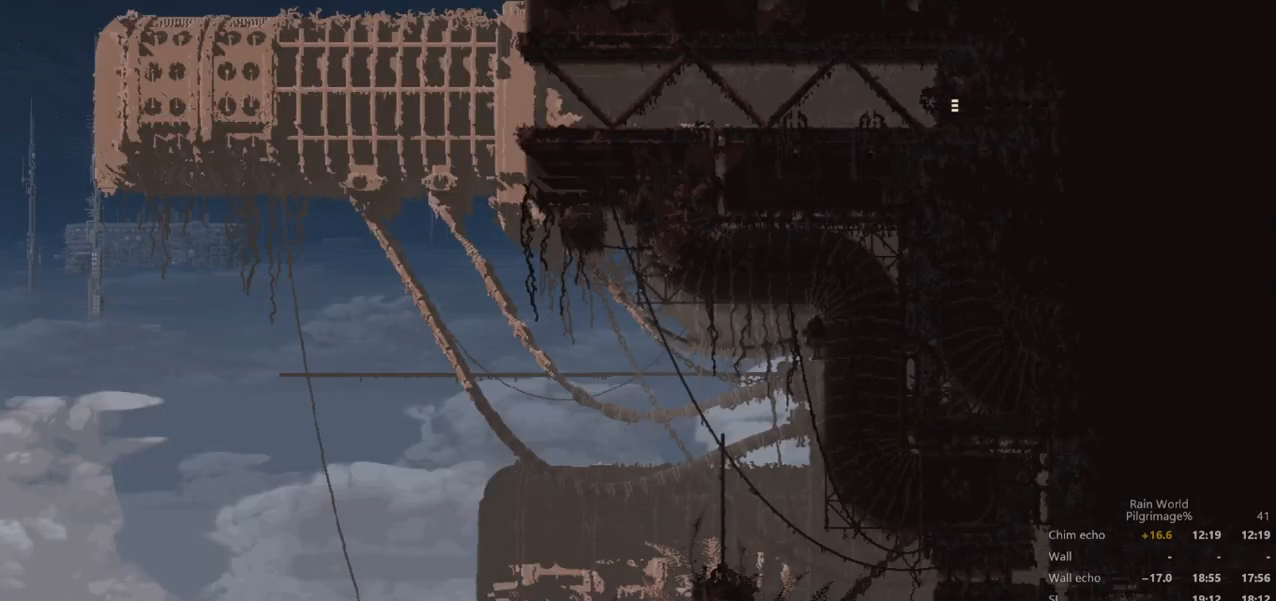
{"buttons": [], "left_stick": "right", "events": [[333, "left_stick", "up"], [467, "left_stick", "right"]]}
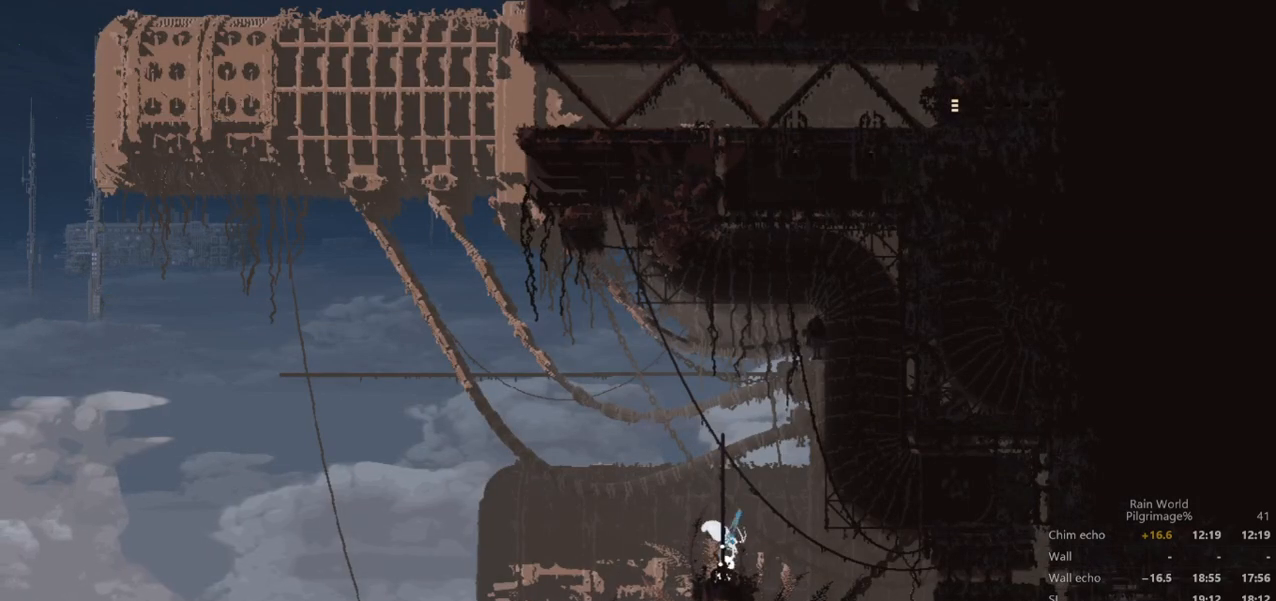
{"buttons": [], "left_stick": "left", "events": [[67, "A", "down"], [100, "A", "up"], [500, "left_stick", "left"]]}
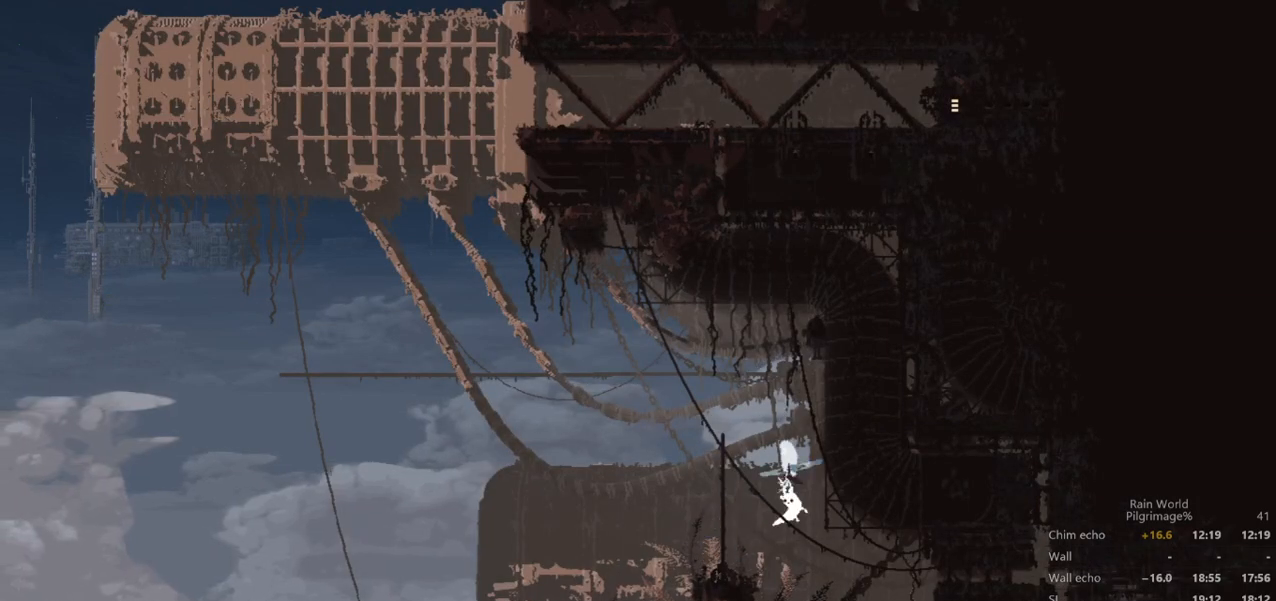
{"buttons": [], "left_stick": "right", "events": [[67, "left_stick", "center"], [400, "left_stick", "right"]]}
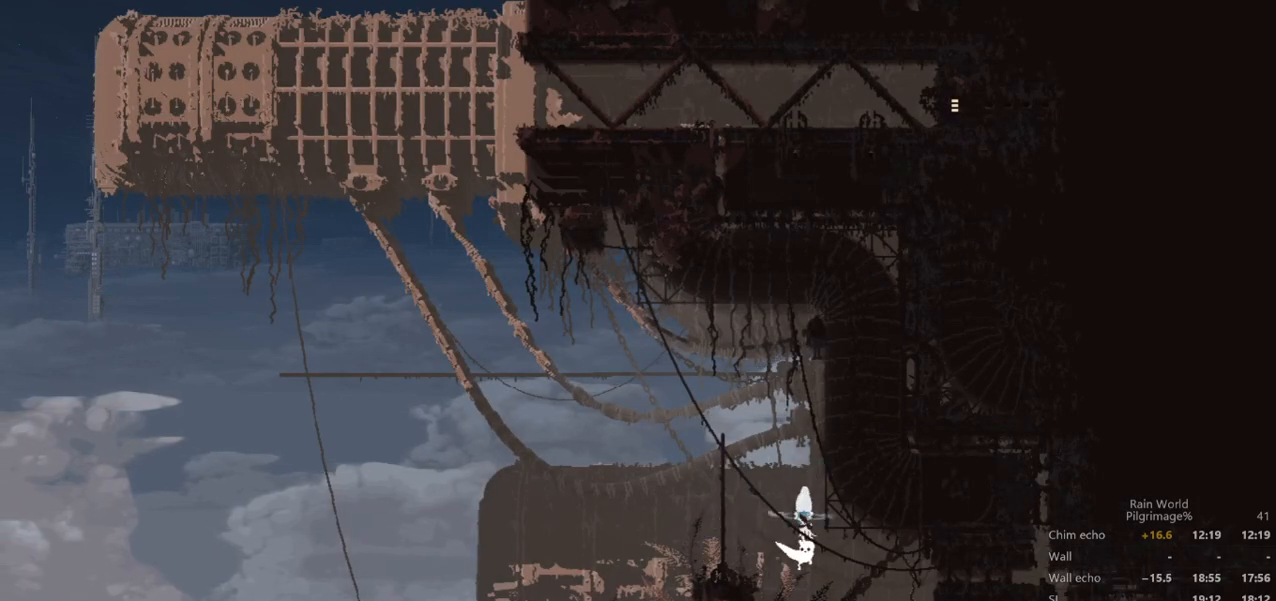
{"buttons": [], "left_stick": "right", "events": [[433, "A", "down"], [500, "A", "up"]]}
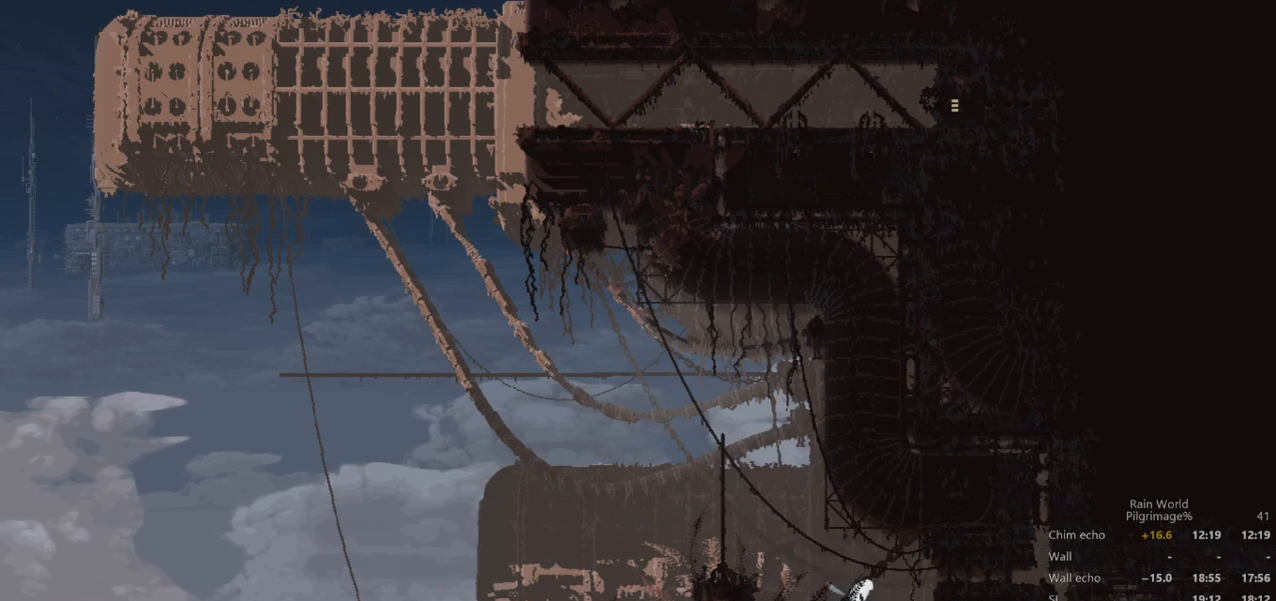
{"buttons": [], "left_stick": "right", "events": []}
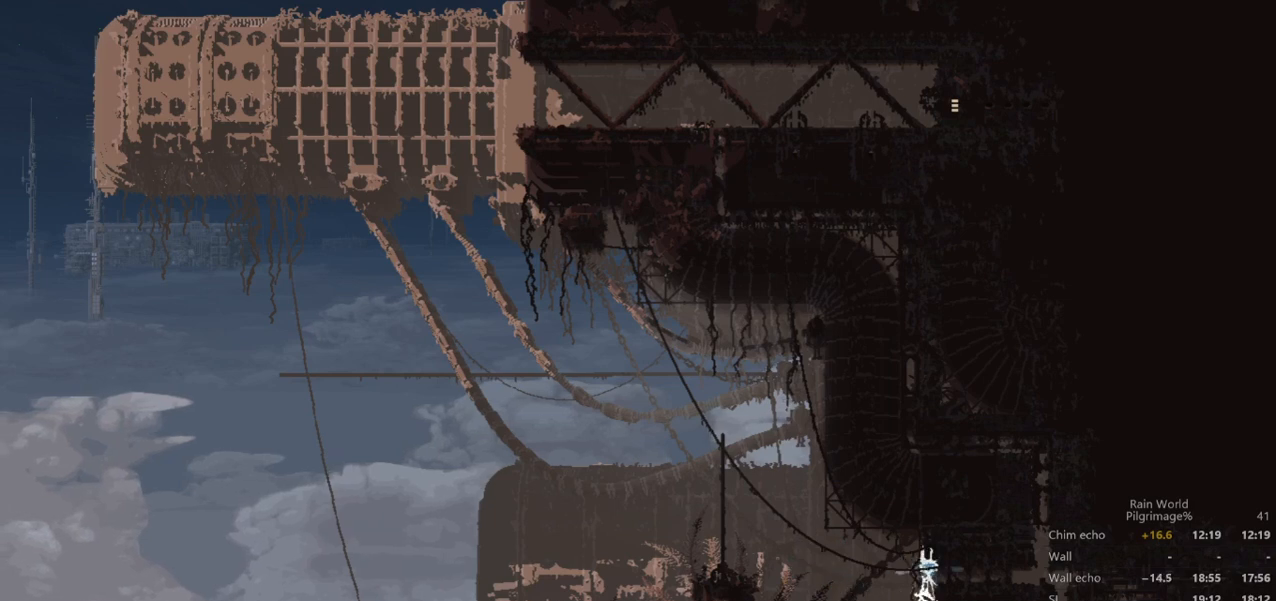
{"buttons": [], "left_stick": "right", "events": [[233, "A", "down"], [300, "A", "up"]]}
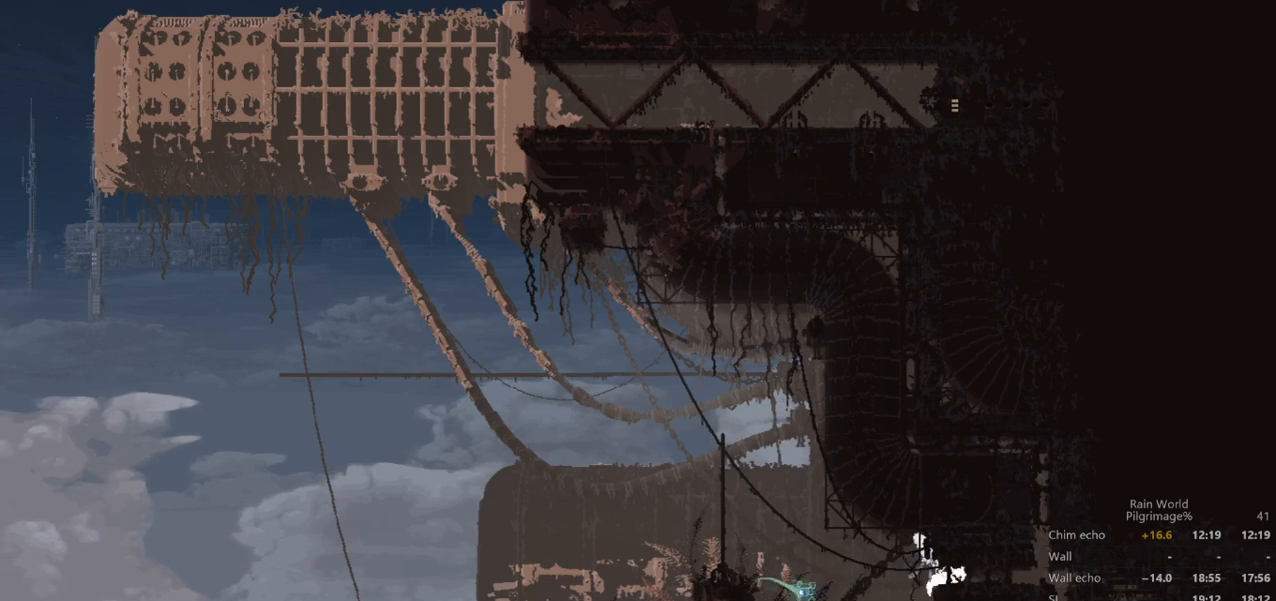
{"buttons": [], "left_stick": "right", "events": []}
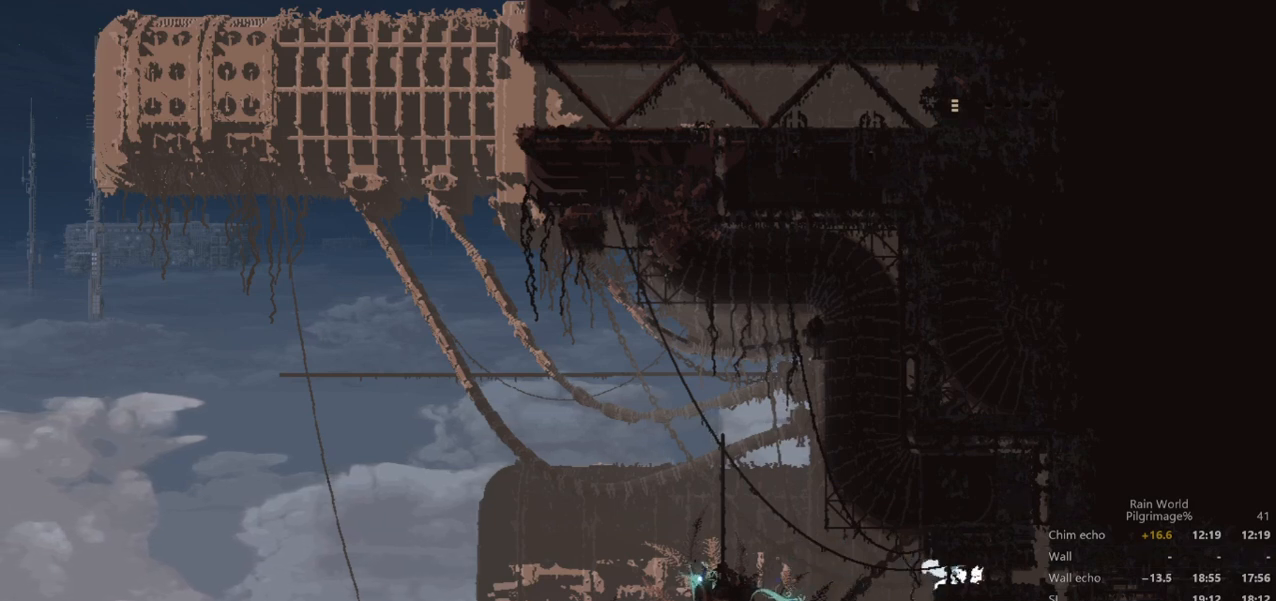
{"buttons": [], "left_stick": "right", "events": []}
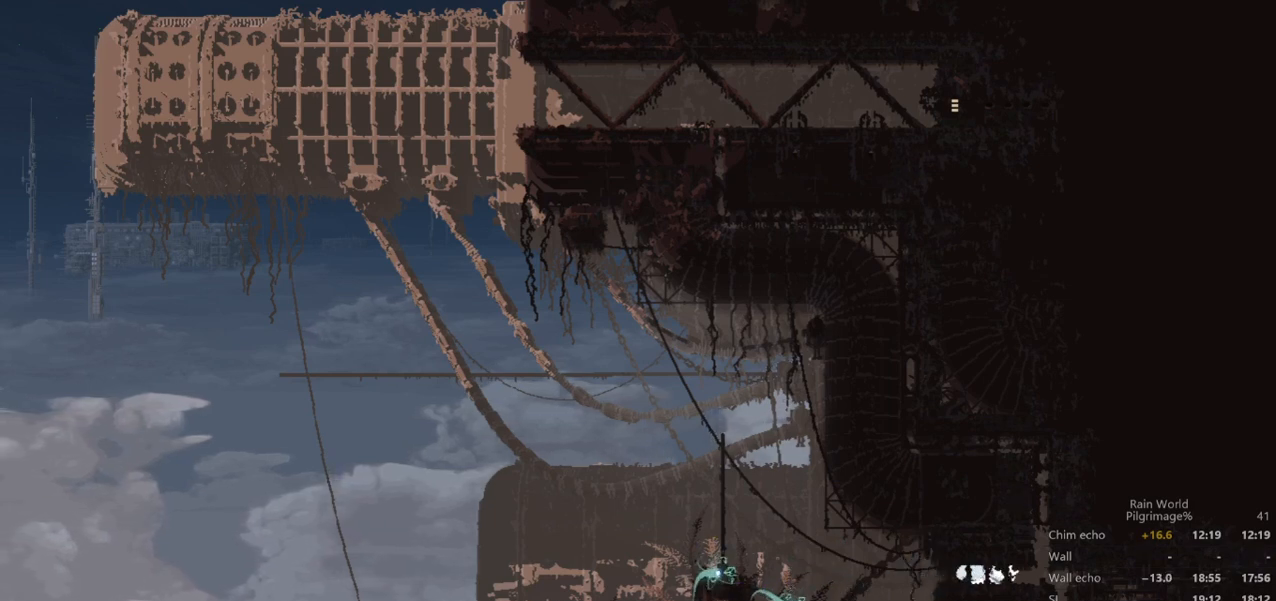
{"buttons": [], "left_stick": "up-right", "events": [[433, "left_stick", "up-right"]]}
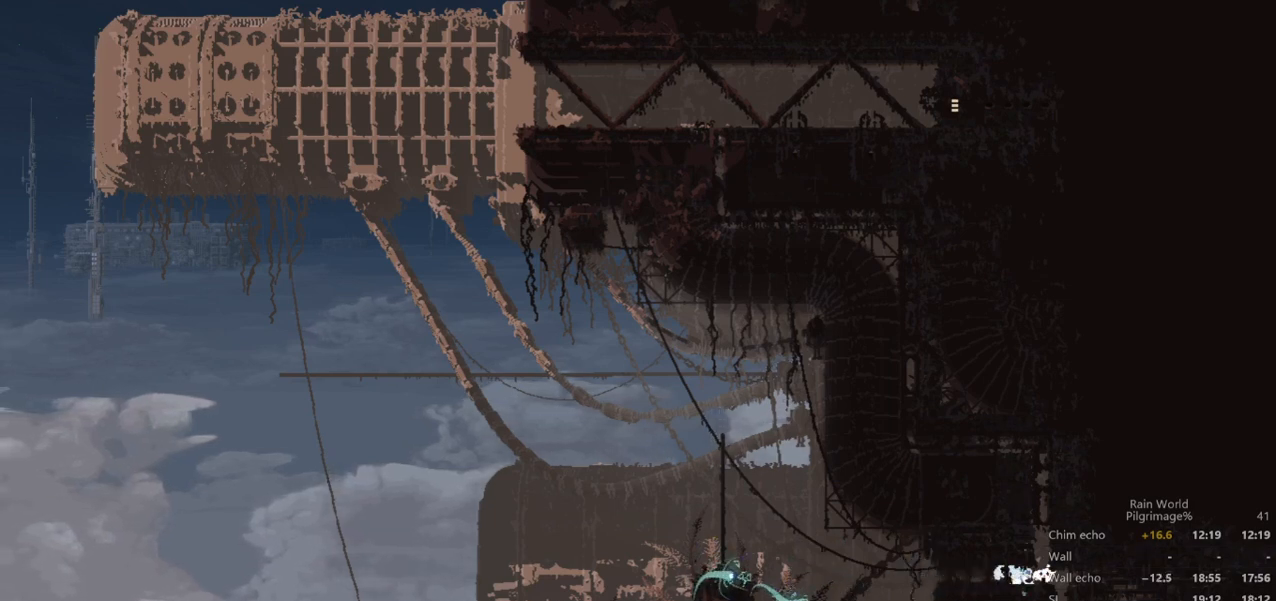
{"buttons": [], "left_stick": "up", "events": [[100, "left_stick", "up"]]}
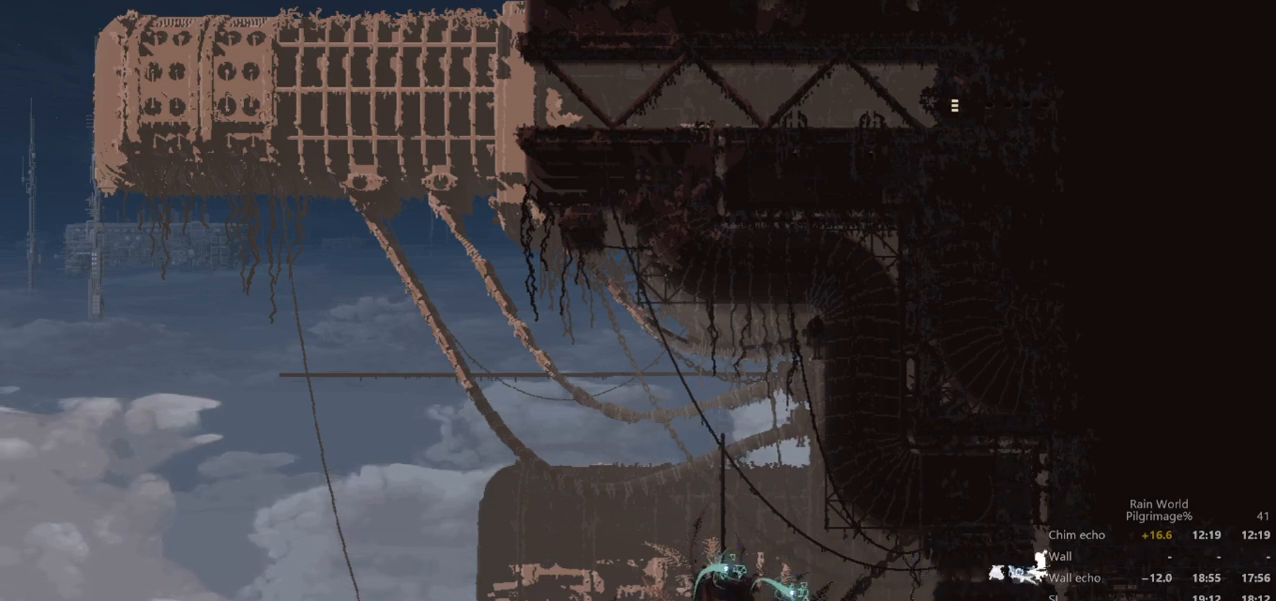
{"buttons": [], "left_stick": "up", "events": []}
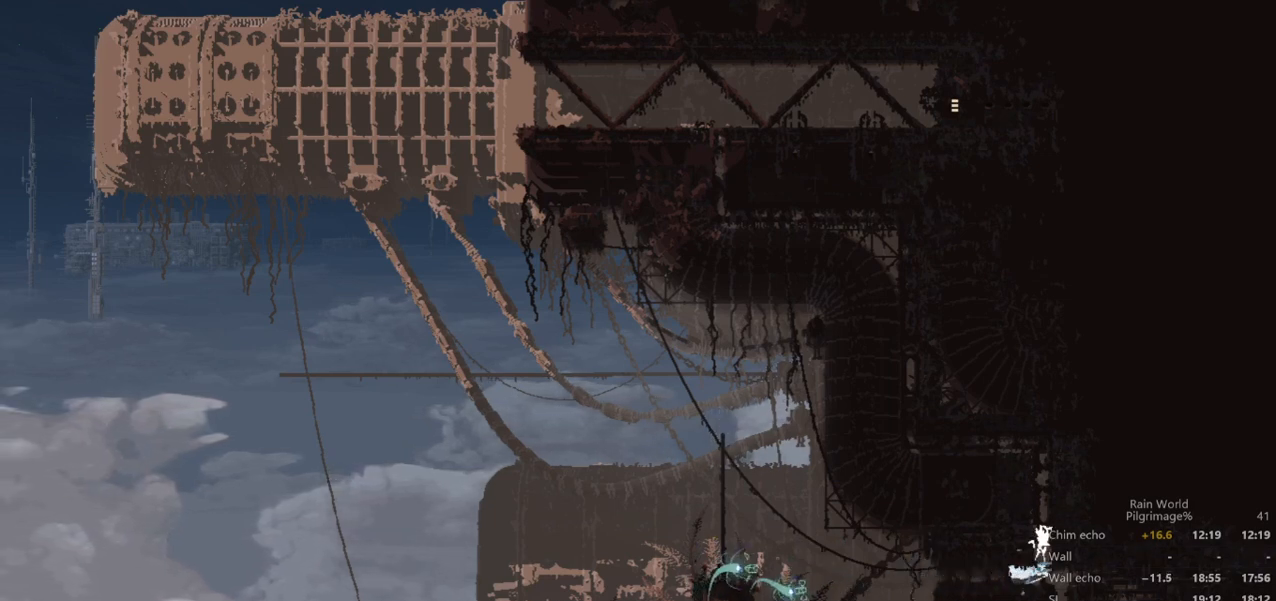
{"buttons": [], "left_stick": "up", "events": [[33, "A", "down"], [133, "A", "up"]]}
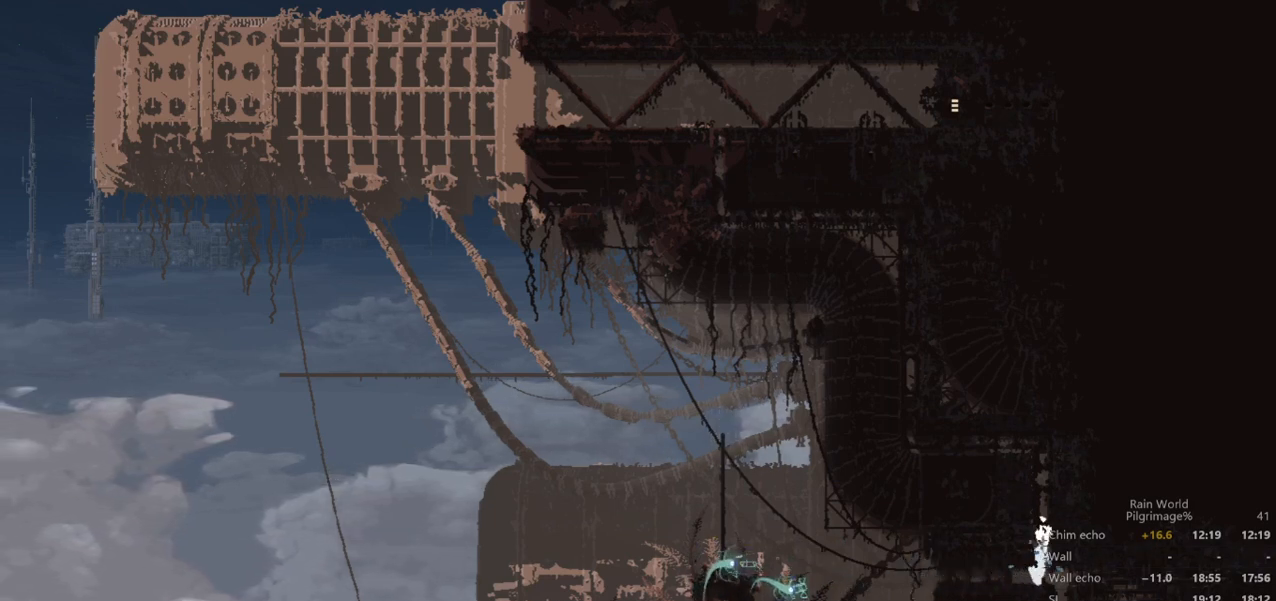
{"buttons": [], "left_stick": "up", "events": []}